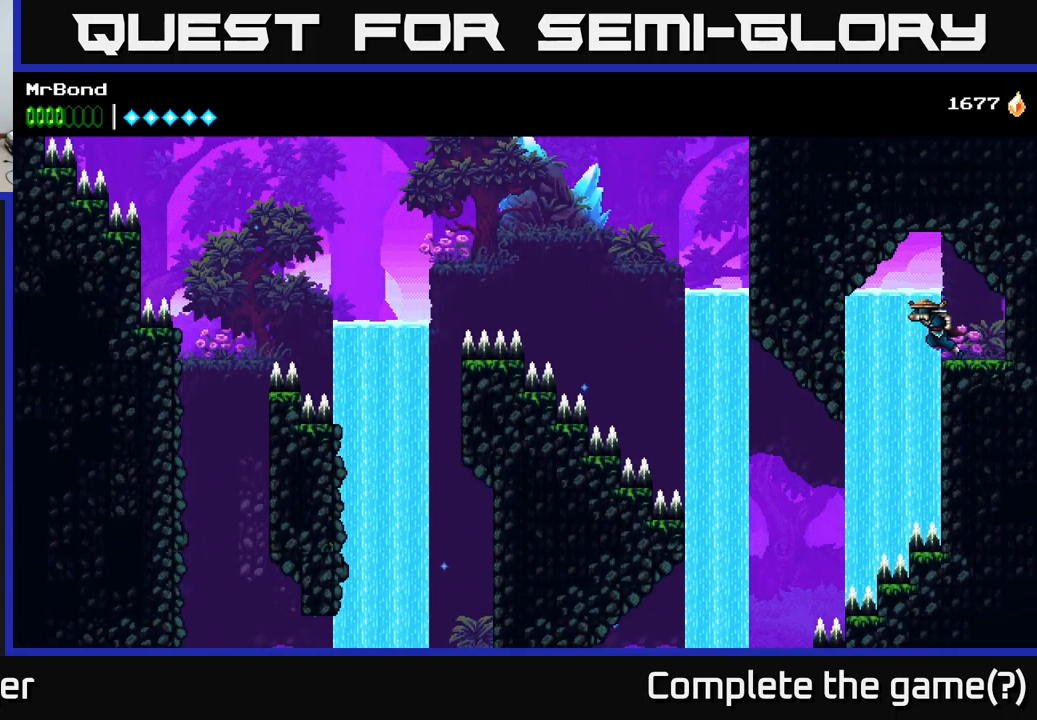
Gameplay with a controller (Xbox layout); each line is a JSON object with the inputs held at the frame after it. "events" lists button and stick changes between this image and that frame as [ms after this image, input, new state], when the widget could be followed in between.
{"buttons": ["A", "DPAD_LEFT"], "left_stick": "center", "right_stick": "center", "events": [[500, "A", "down"]]}
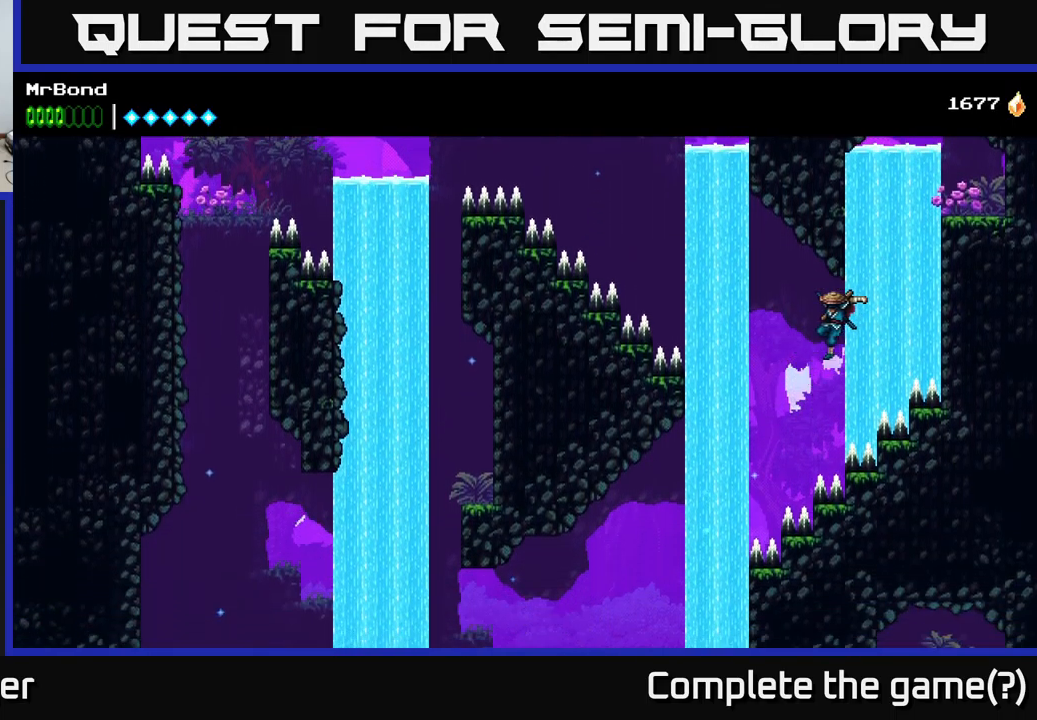
{"buttons": ["A"], "left_stick": "center", "right_stick": "center", "events": [[433, "DPAD_LEFT", "up"]]}
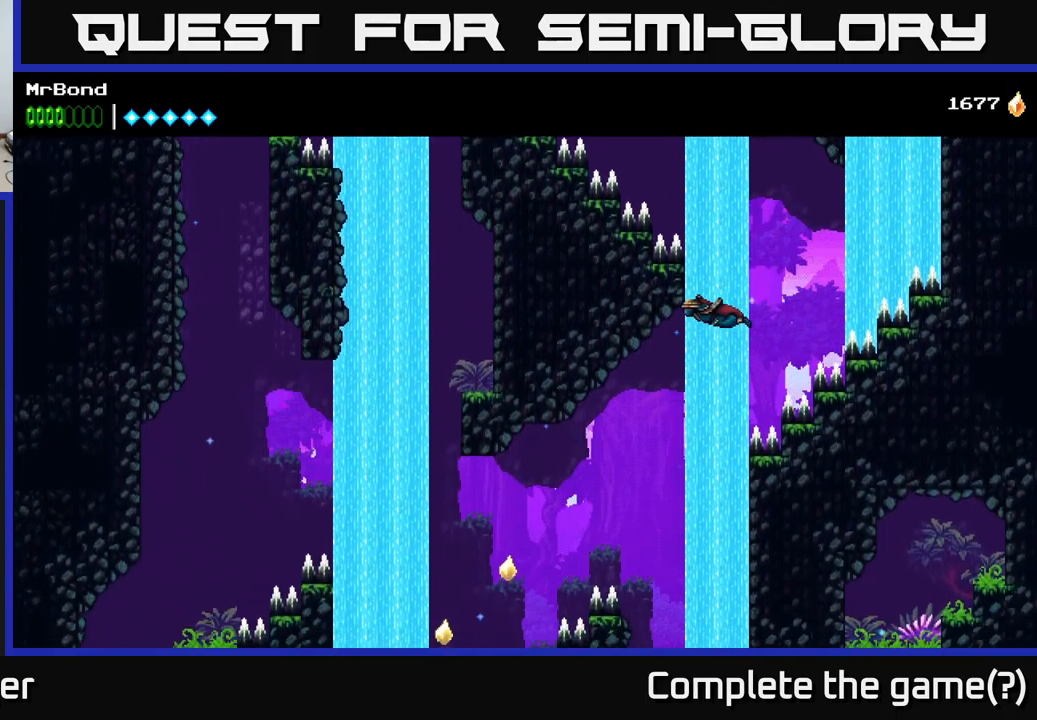
{"buttons": ["A", "DPAD_LEFT"], "left_stick": "center", "right_stick": "center", "events": [[16, "DPAD_LEFT", "down"]]}
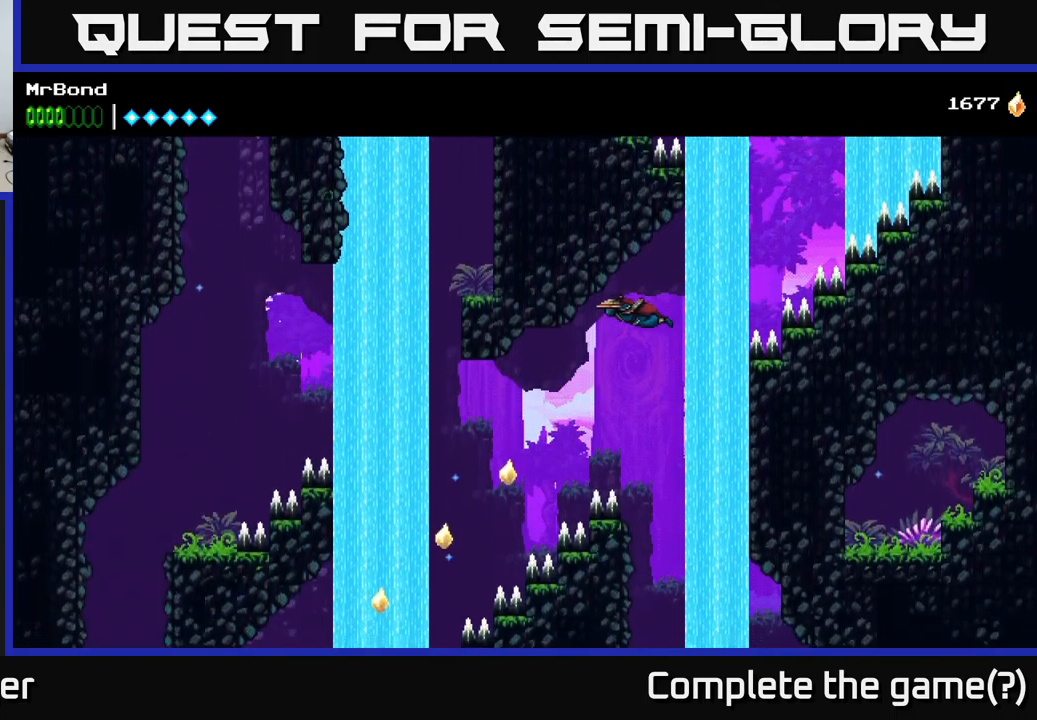
{"buttons": ["A", "DPAD_LEFT"], "left_stick": "center", "right_stick": "center", "events": []}
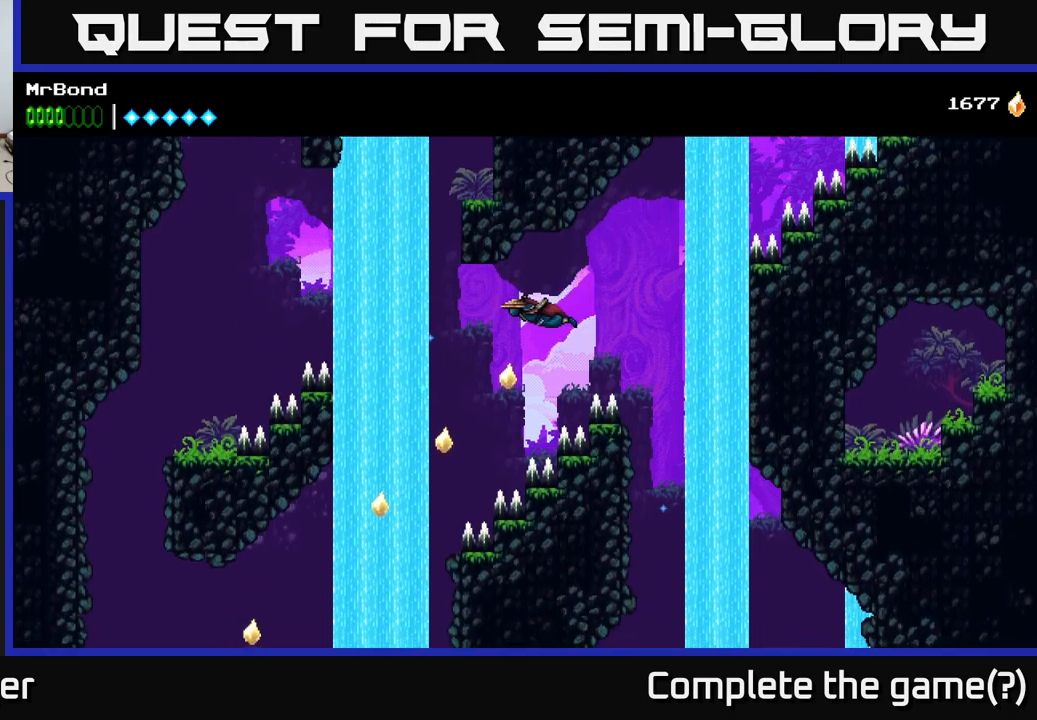
{"buttons": ["A", "DPAD_LEFT"], "left_stick": "center", "right_stick": "center", "events": []}
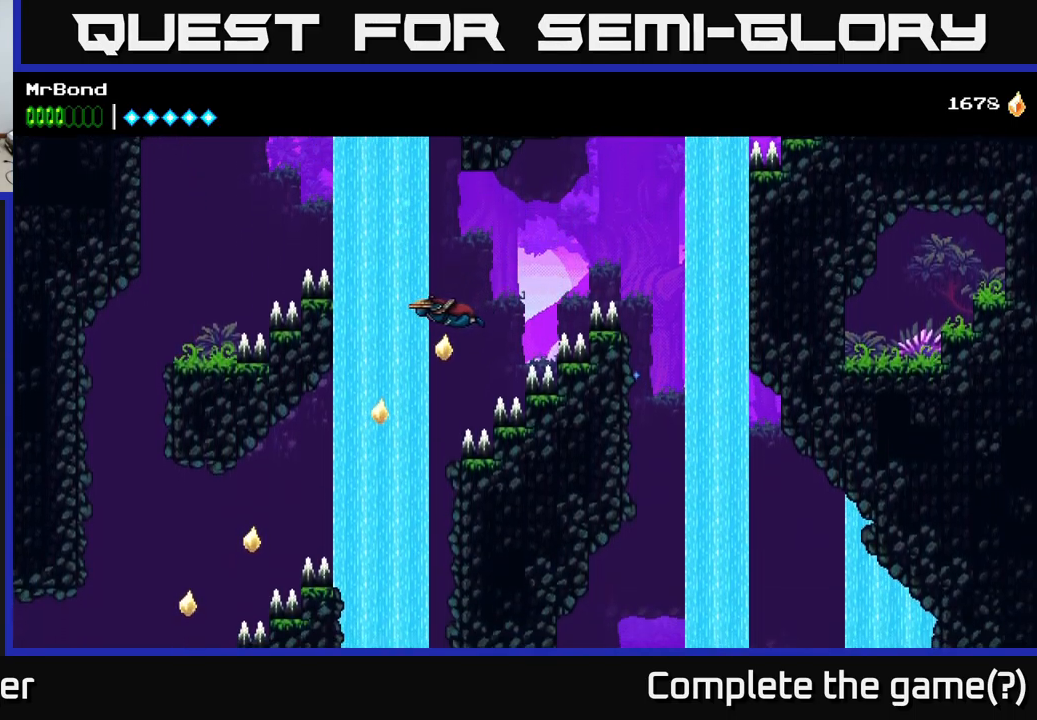
{"buttons": ["A", "DPAD_LEFT"], "left_stick": "center", "right_stick": "center", "events": []}
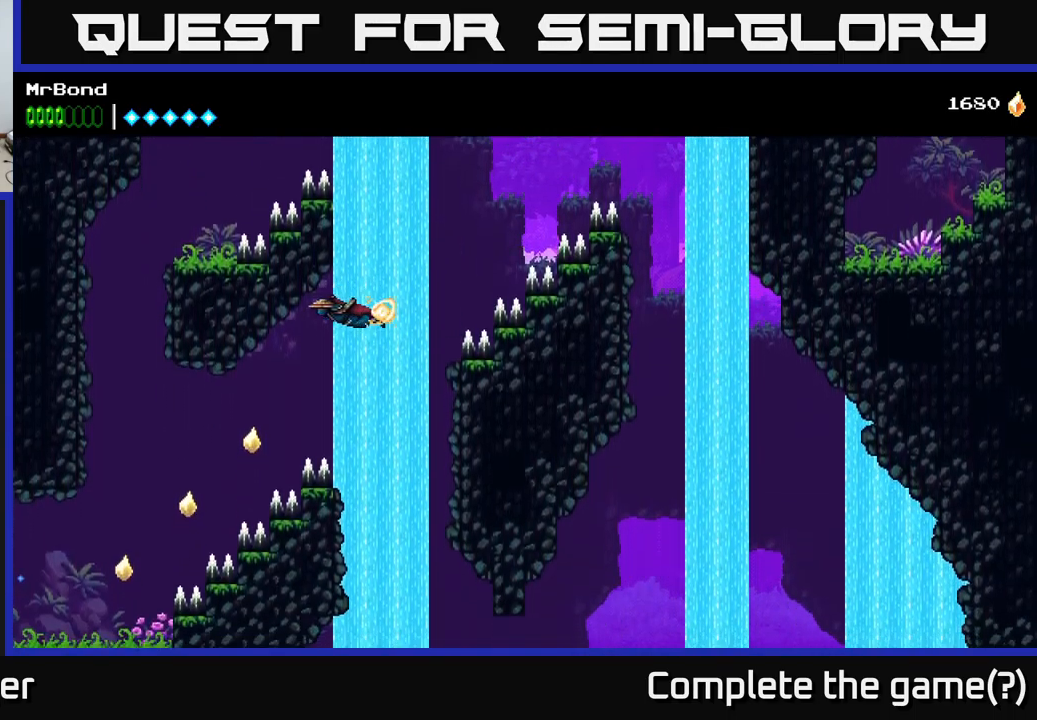
{"buttons": ["A", "DPAD_LEFT"], "left_stick": "center", "right_stick": "center", "events": []}
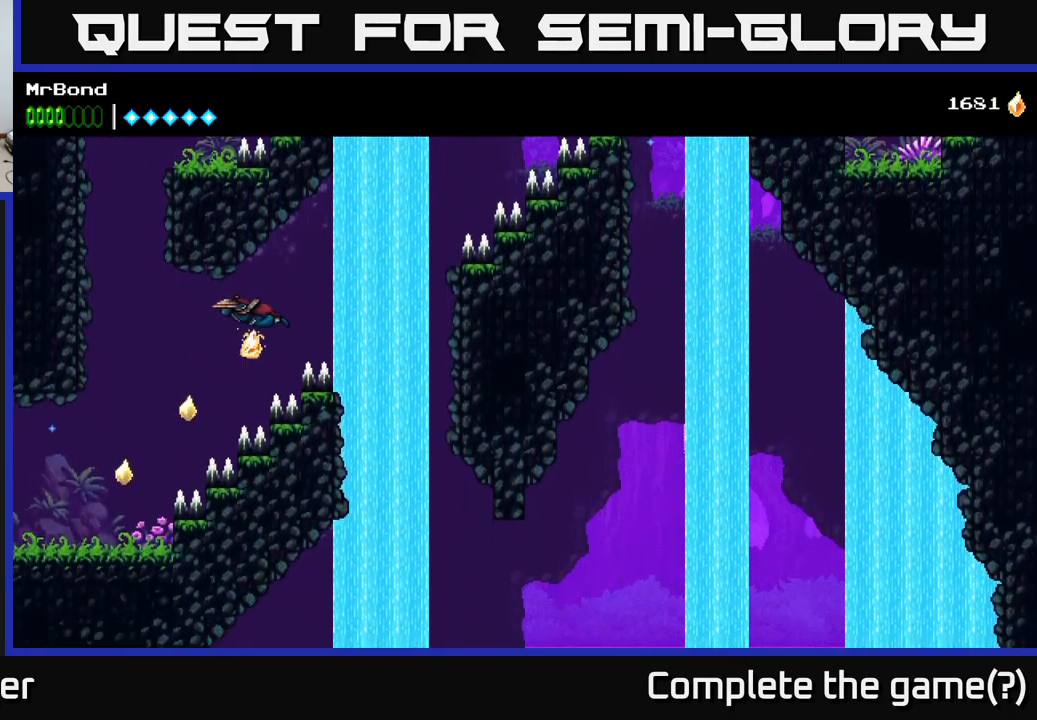
{"buttons": ["A", "DPAD_LEFT"], "left_stick": "center", "right_stick": "center", "events": []}
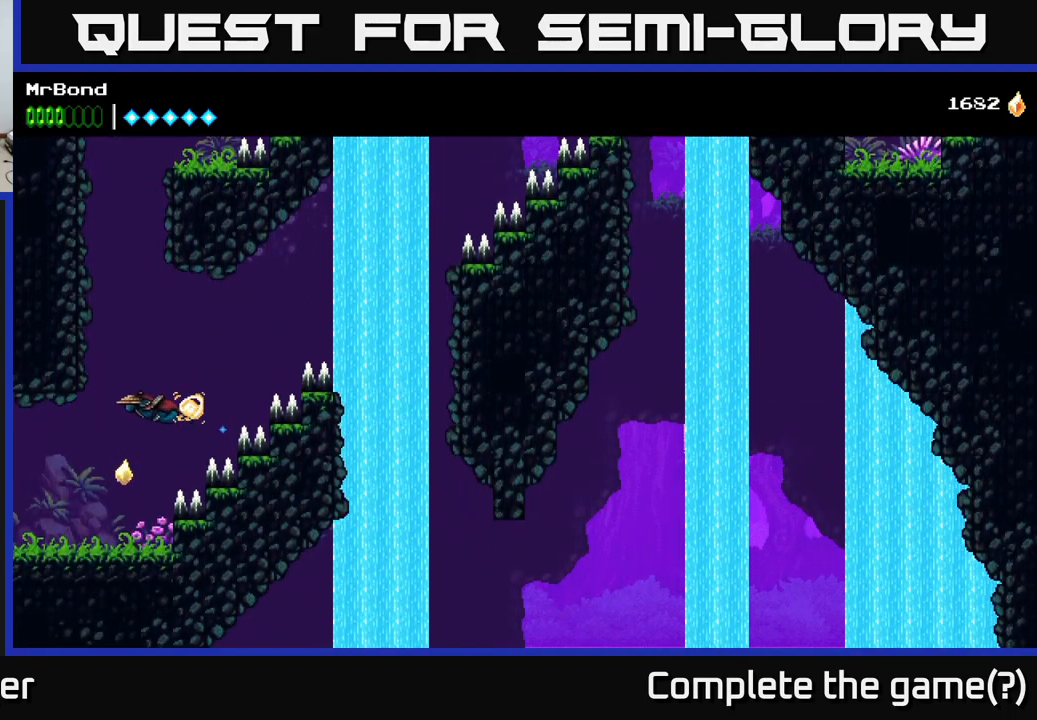
{"buttons": ["DPAD_LEFT"], "left_stick": "center", "right_stick": "center", "events": [[367, "A", "up"]]}
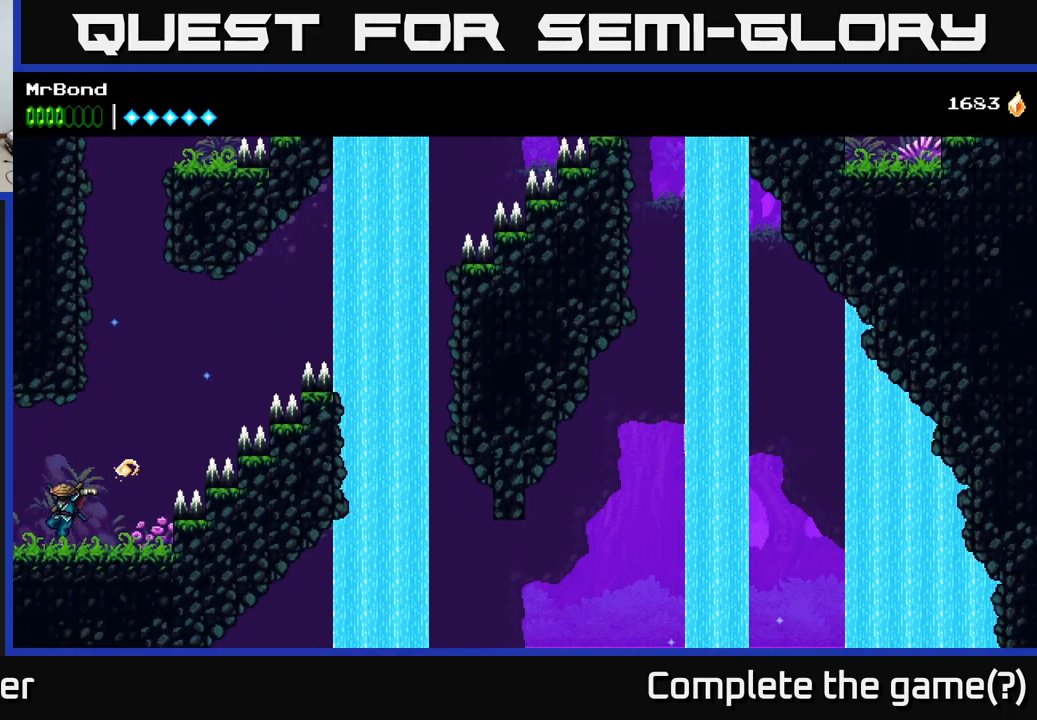
{"buttons": ["DPAD_LEFT"], "left_stick": "center", "right_stick": "center", "events": []}
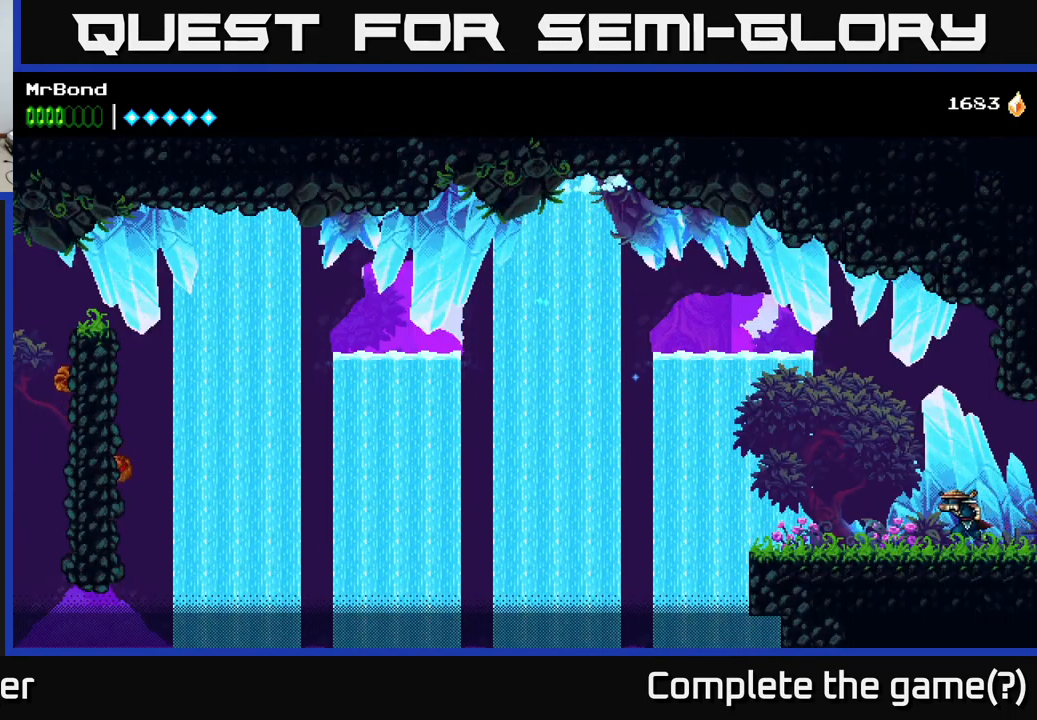
{"buttons": ["DPAD_LEFT"], "left_stick": "center", "right_stick": "center", "events": []}
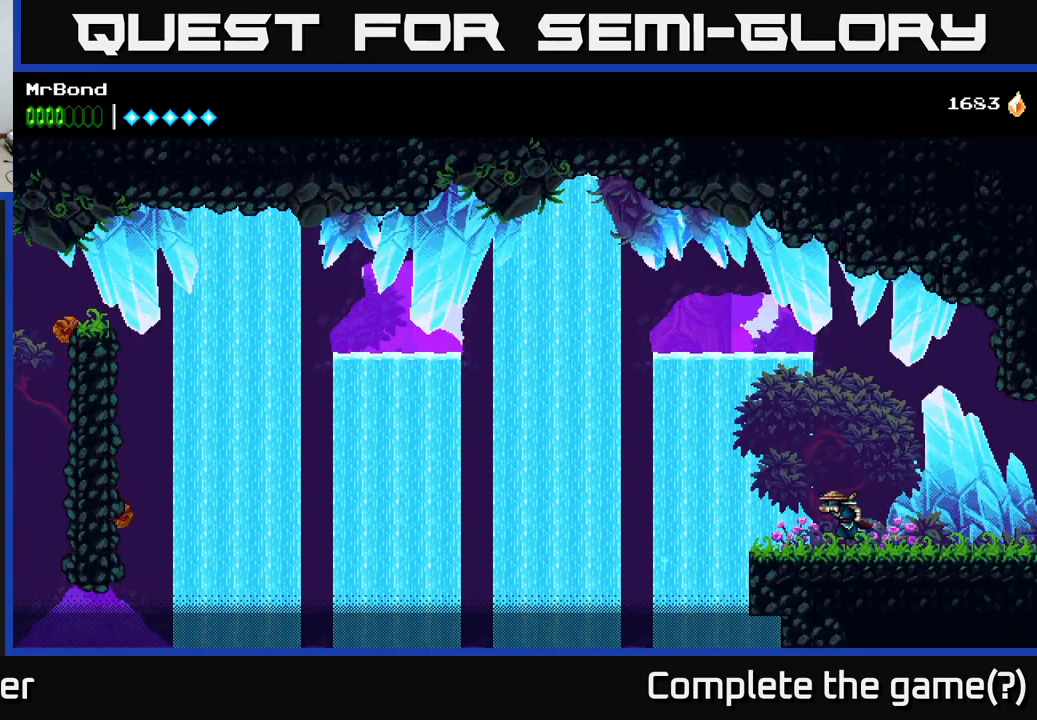
{"buttons": [], "left_stick": "center", "right_stick": "center", "events": [[233, "DPAD_LEFT", "up"]]}
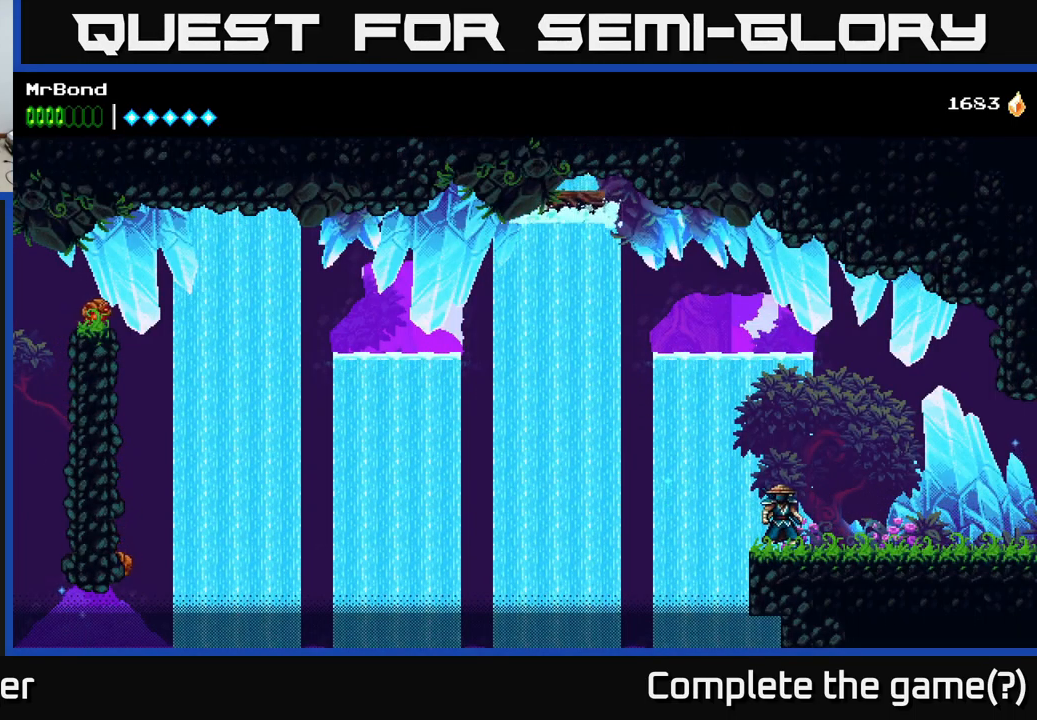
{"buttons": ["DPAD_LEFT"], "left_stick": "center", "right_stick": "center", "events": [[483, "DPAD_LEFT", "down"]]}
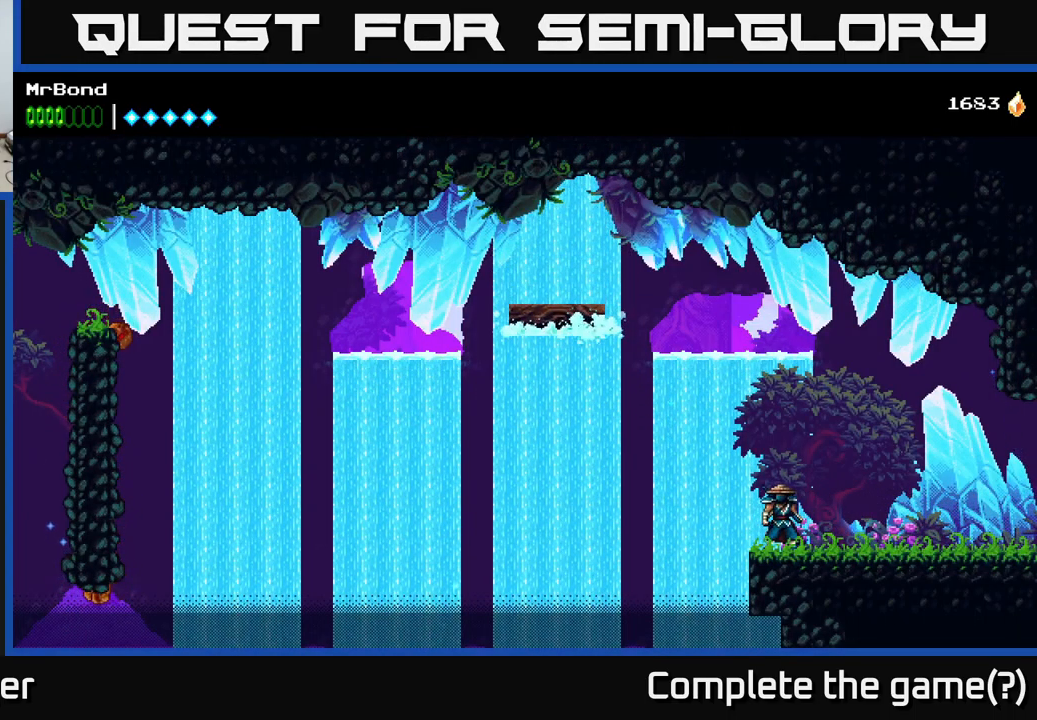
{"buttons": ["A", "DPAD_RIGHT"], "left_stick": "center", "right_stick": "center", "events": [[100, "A", "down"], [299, "DPAD_LEFT", "up"], [383, "DPAD_RIGHT", "down"]]}
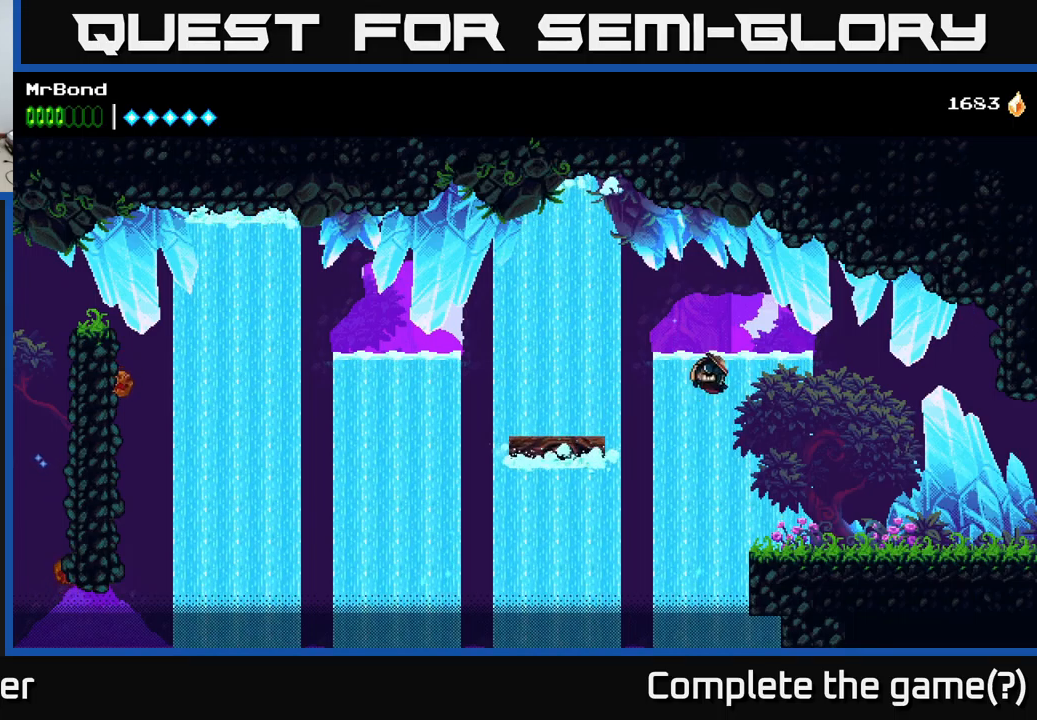
{"buttons": [], "left_stick": "center", "right_stick": "center", "events": [[134, "A", "up"], [450, "DPAD_RIGHT", "up"]]}
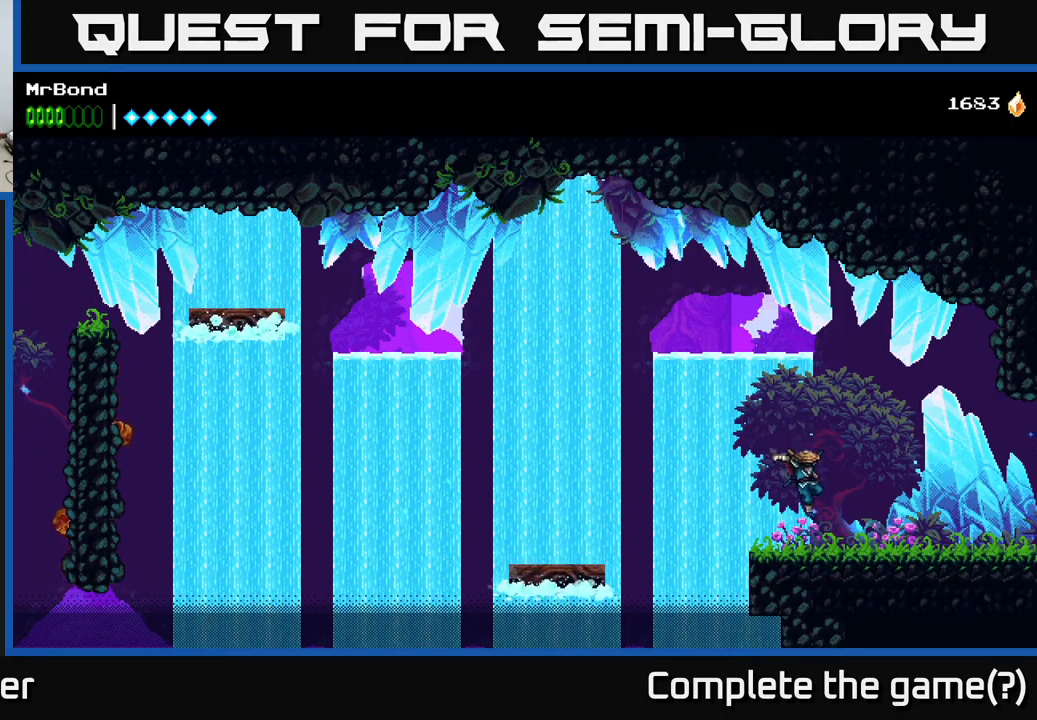
{"buttons": [], "left_stick": "center", "right_stick": "center", "events": [[17, "DPAD_LEFT", "down"], [167, "DPAD_LEFT", "up"]]}
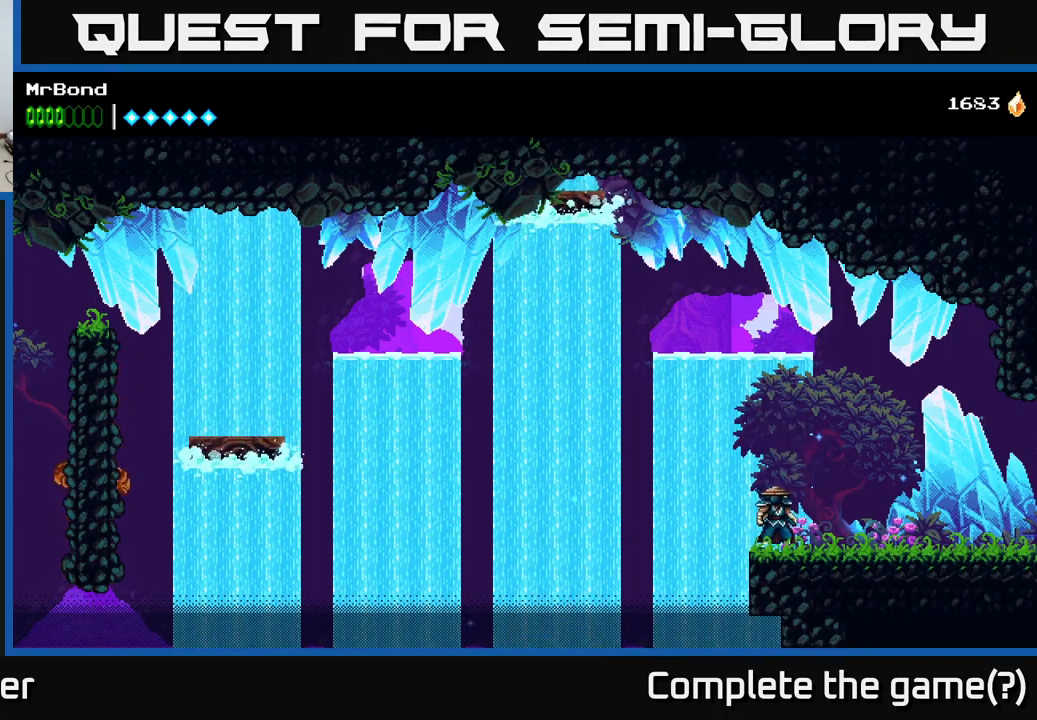
{"buttons": ["A", "DPAD_LEFT"], "left_stick": "center", "right_stick": "center", "events": [[367, "DPAD_LEFT", "down"], [434, "A", "down"]]}
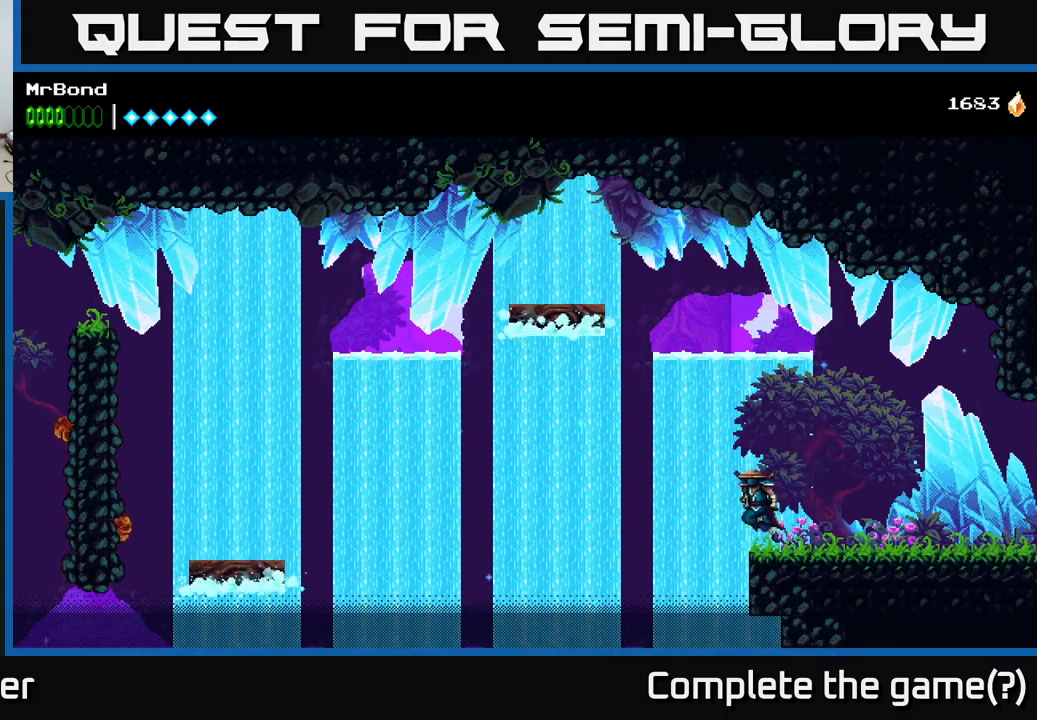
{"buttons": ["DPAD_RIGHT"], "left_stick": "center", "right_stick": "center", "events": [[234, "DPAD_LEFT", "up"], [267, "DPAD_RIGHT", "down"], [467, "A", "up"]]}
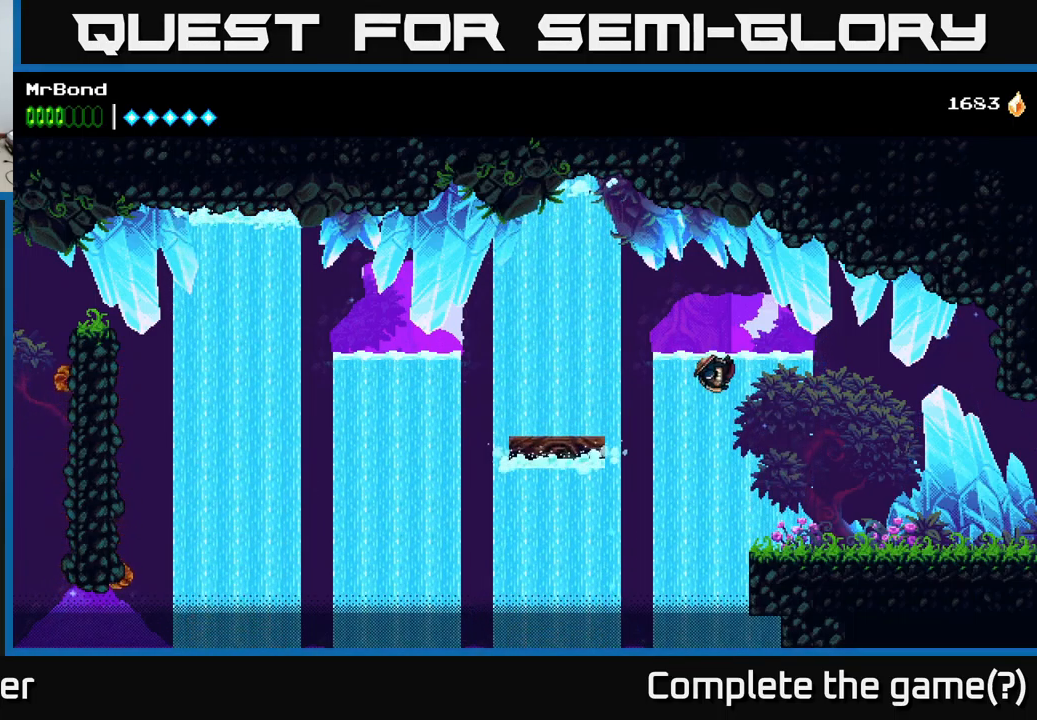
{"buttons": ["DPAD_LEFT"], "left_stick": "center", "right_stick": "center", "events": [[400, "DPAD_RIGHT", "up"], [450, "DPAD_LEFT", "down"]]}
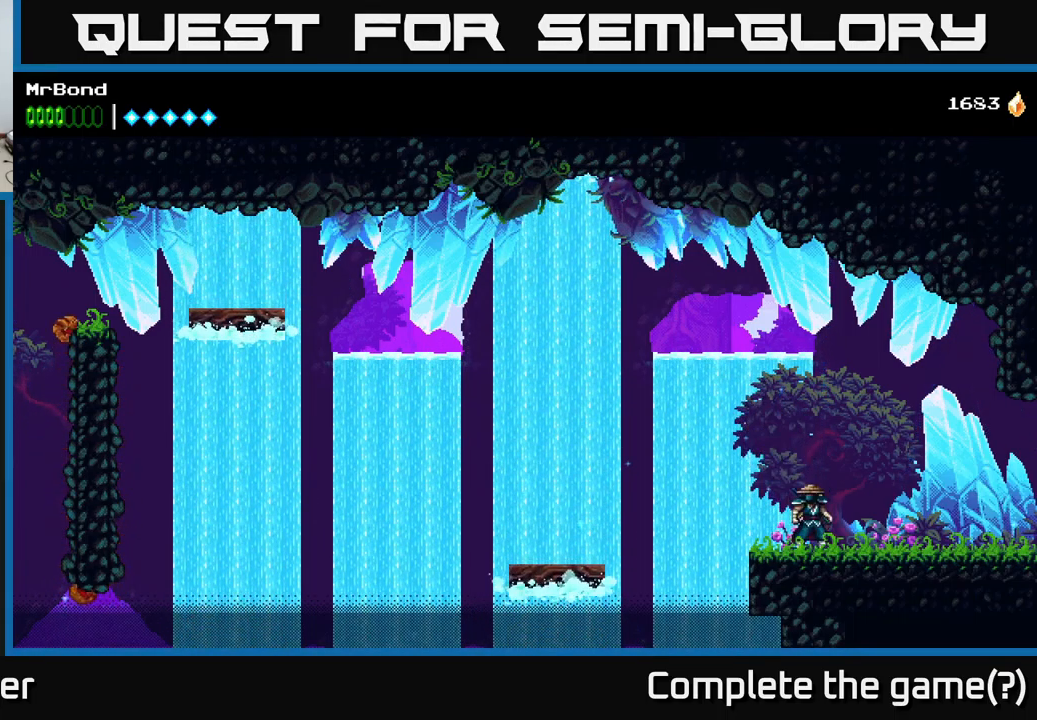
{"buttons": [], "left_stick": "center", "right_stick": "center", "events": [[84, "DPAD_LEFT", "up"]]}
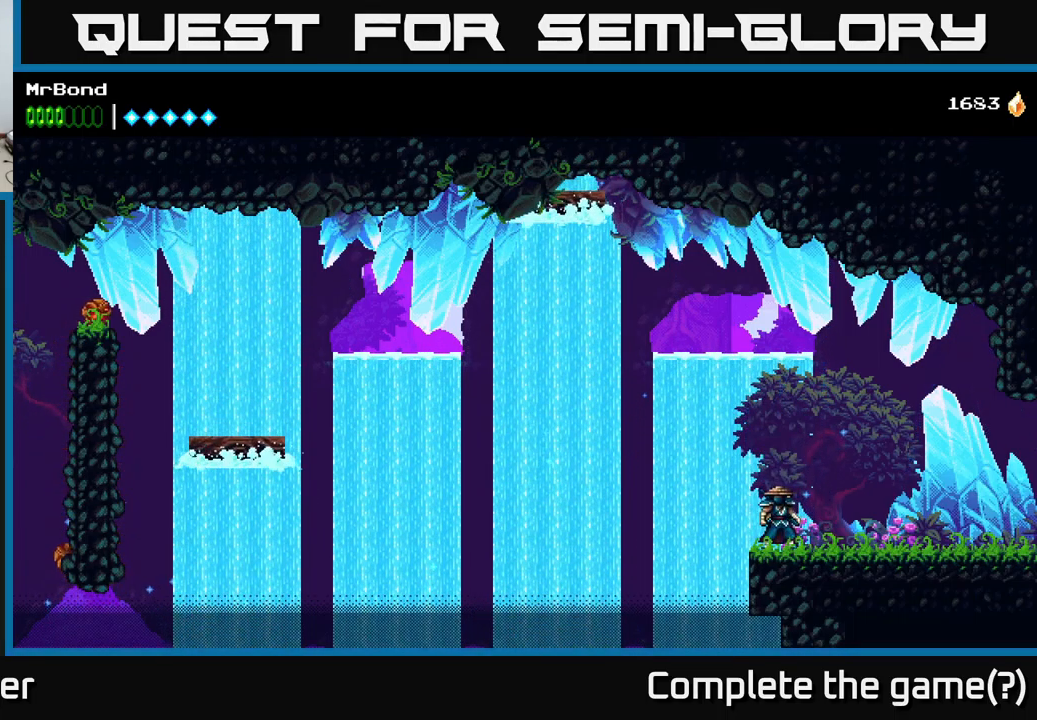
{"buttons": ["A", "DPAD_LEFT"], "left_stick": "center", "right_stick": "center", "events": [[317, "DPAD_LEFT", "down"], [417, "A", "down"]]}
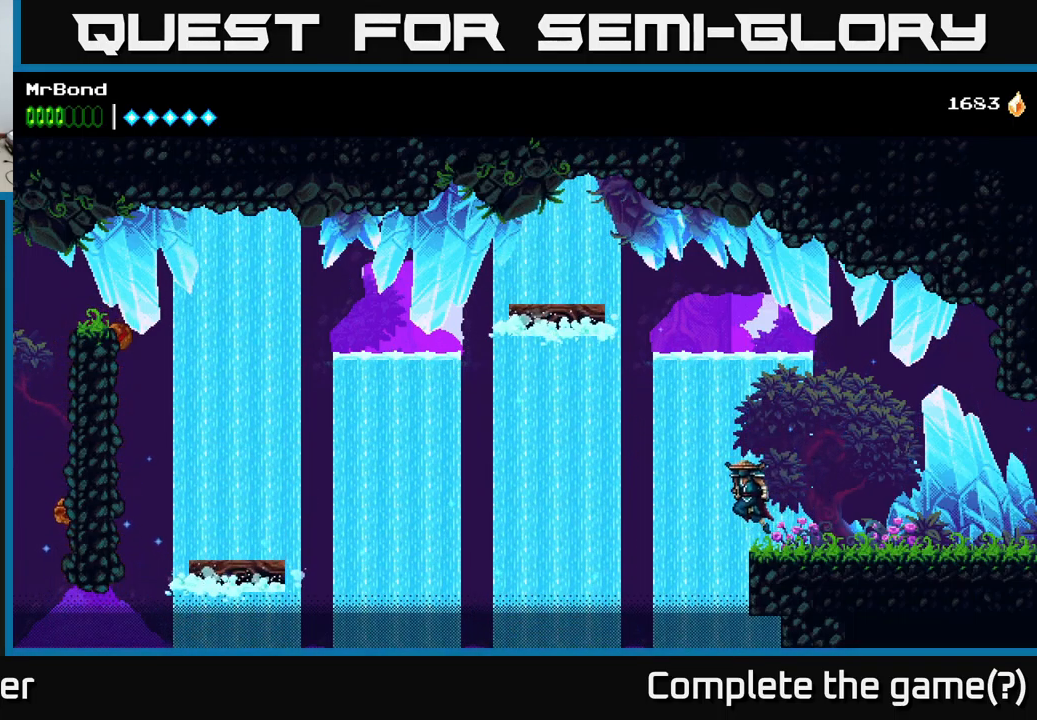
{"buttons": ["DPAD_LEFT"], "left_stick": "center", "right_stick": "center", "events": [[300, "A", "up"]]}
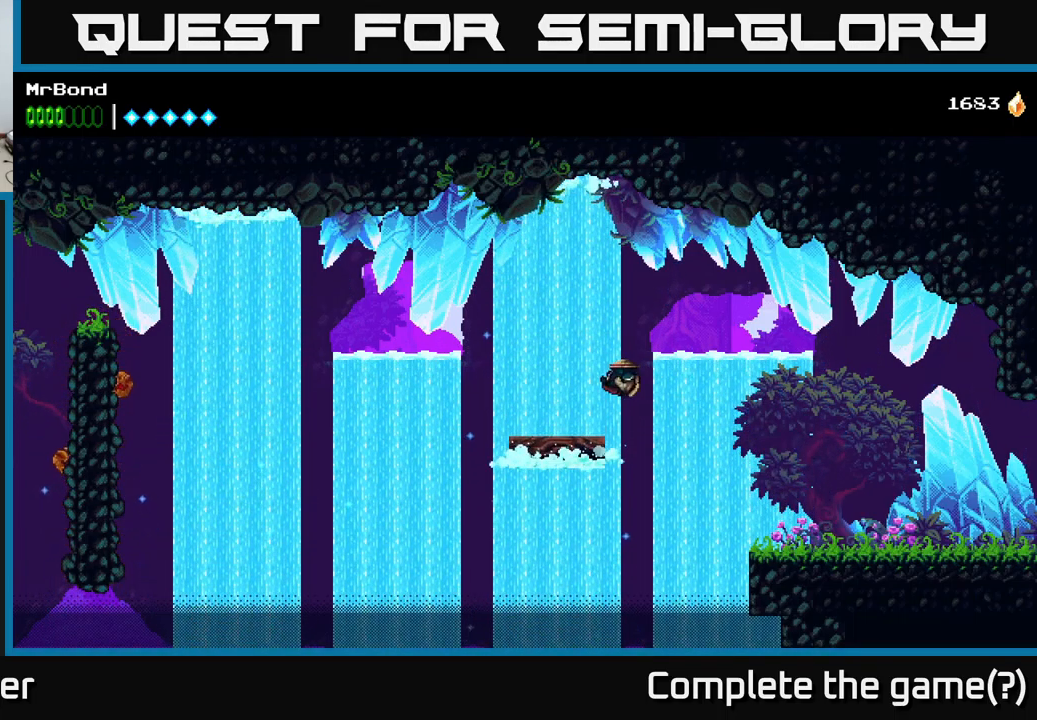
{"buttons": ["A", "DPAD_LEFT"], "left_stick": "center", "right_stick": "center", "events": [[484, "A", "down"]]}
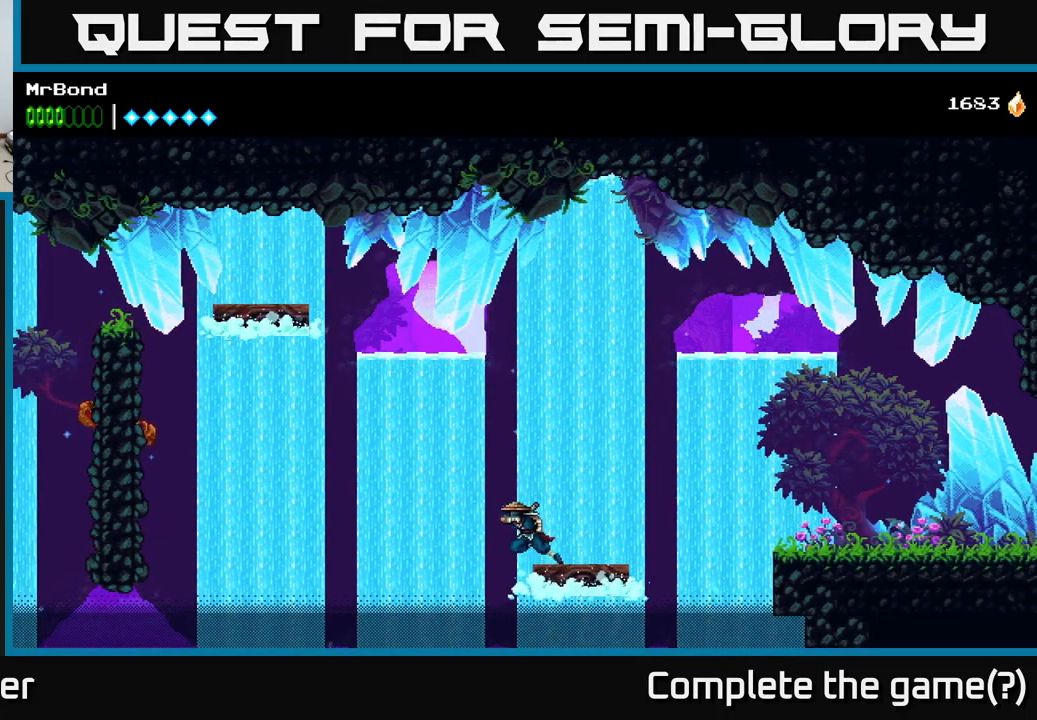
{"buttons": ["A", "DPAD_LEFT"], "left_stick": "center", "right_stick": "center", "events": []}
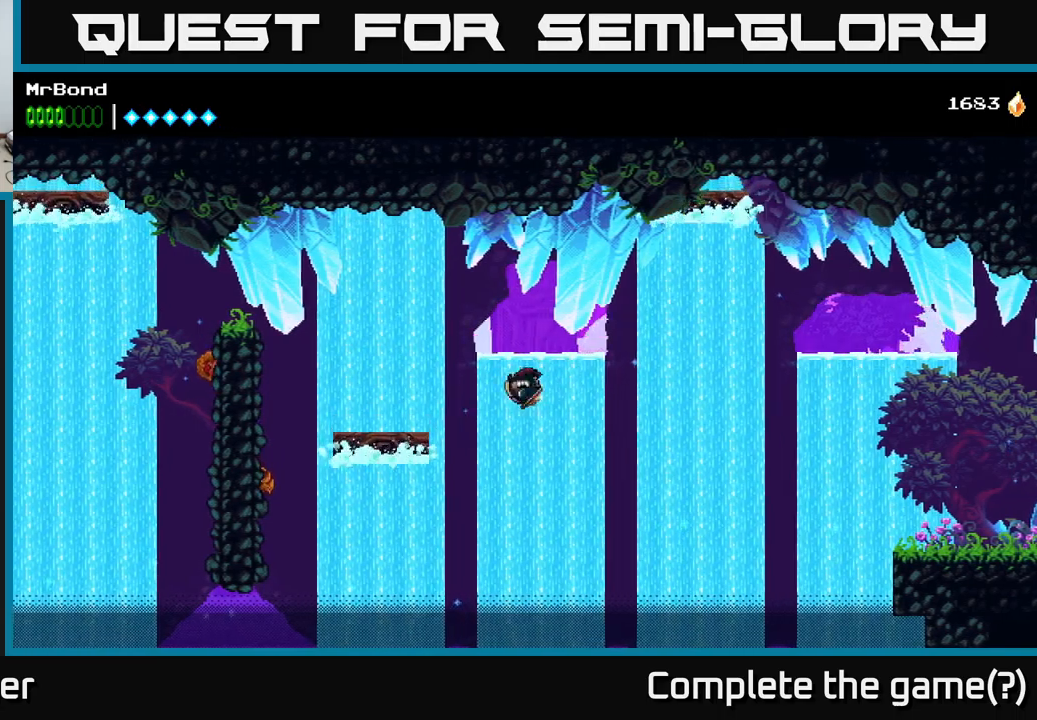
{"buttons": ["DPAD_LEFT"], "left_stick": "center", "right_stick": "center", "events": [[350, "A", "up"]]}
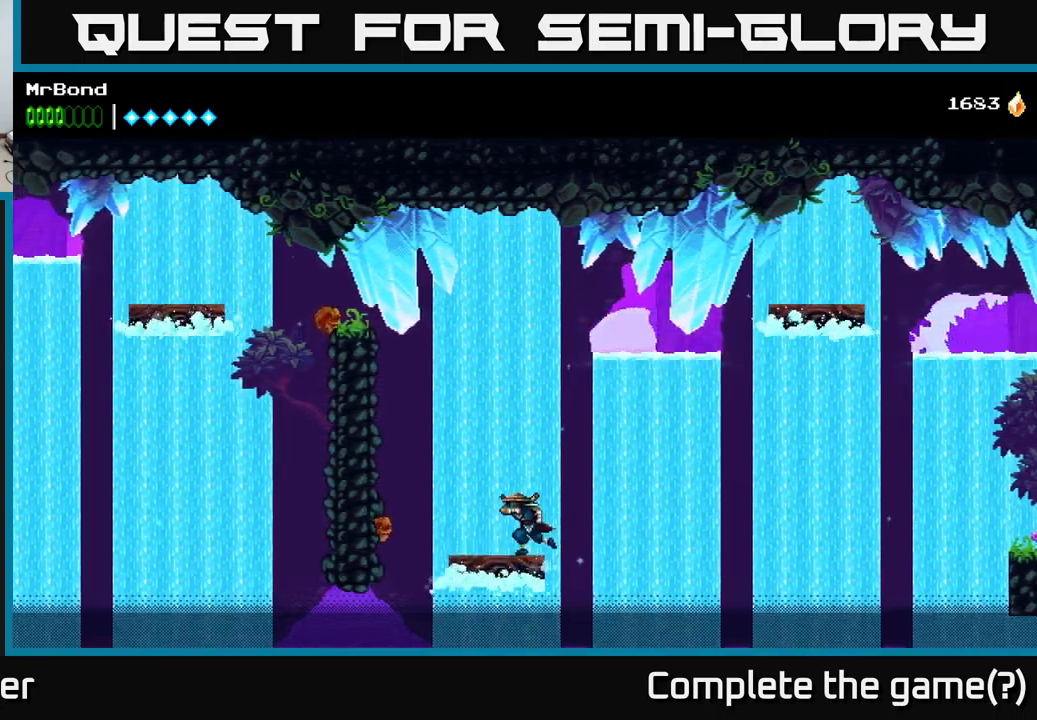
{"buttons": ["A", "DPAD_LEFT"], "left_stick": "center", "right_stick": "center", "events": [[116, "A", "down"], [233, "X", "down"], [333, "X", "up"]]}
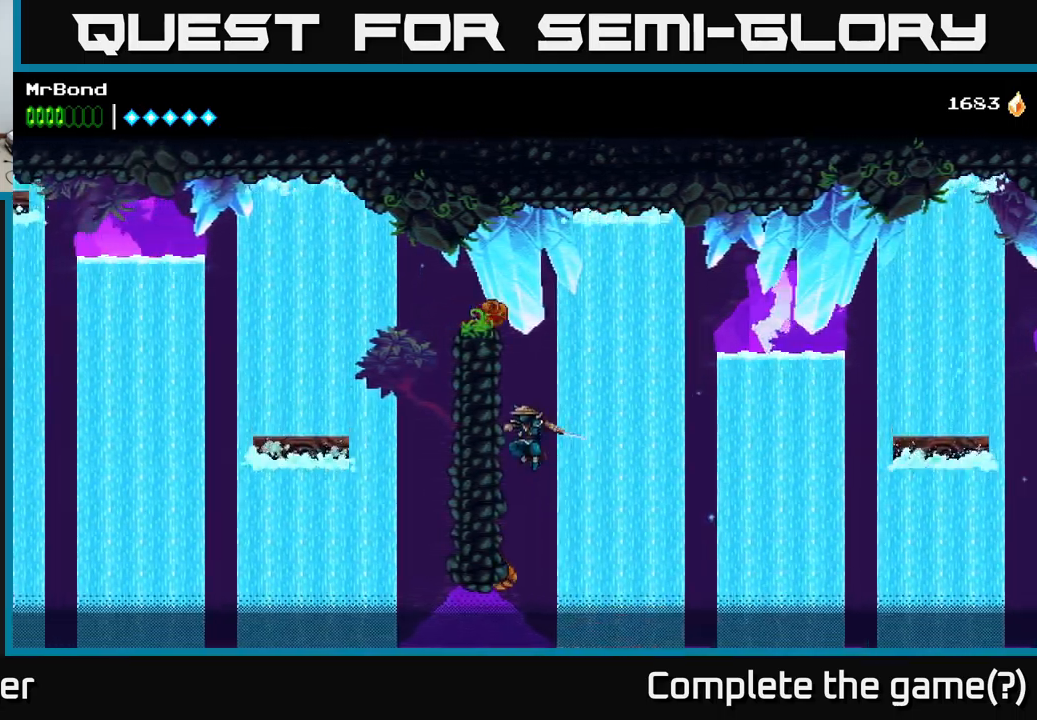
{"buttons": ["DPAD_LEFT"], "left_stick": "center", "right_stick": "center", "events": [[16, "A", "up"], [200, "A", "down"], [216, "DPAD_LEFT", "up"], [233, "DPAD_DOWN", "down"], [233, "DPAD_RIGHT", "down"], [266, "DPAD_DOWN", "up"], [383, "DPAD_RIGHT", "up"], [400, "DPAD_LEFT", "down"], [400, "X", "down"], [450, "A", "up"], [483, "X", "up"]]}
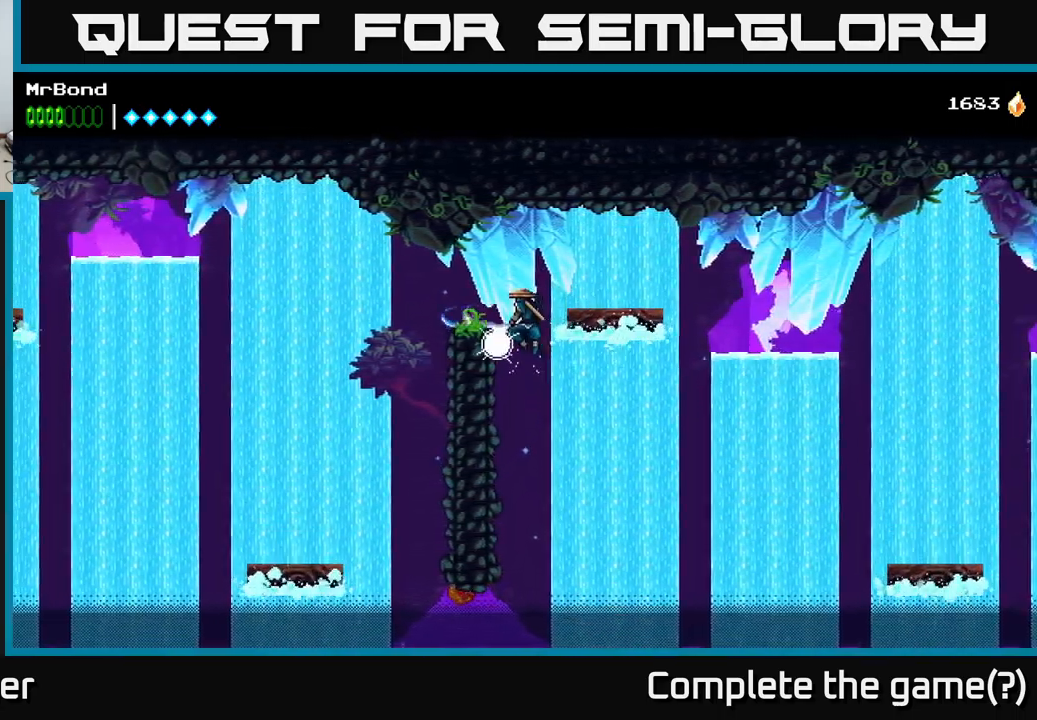
{"buttons": [], "left_stick": "center", "right_stick": "center", "events": [[116, "X", "down"], [166, "A", "down"], [233, "X", "up"], [333, "A", "up"], [500, "DPAD_LEFT", "up"]]}
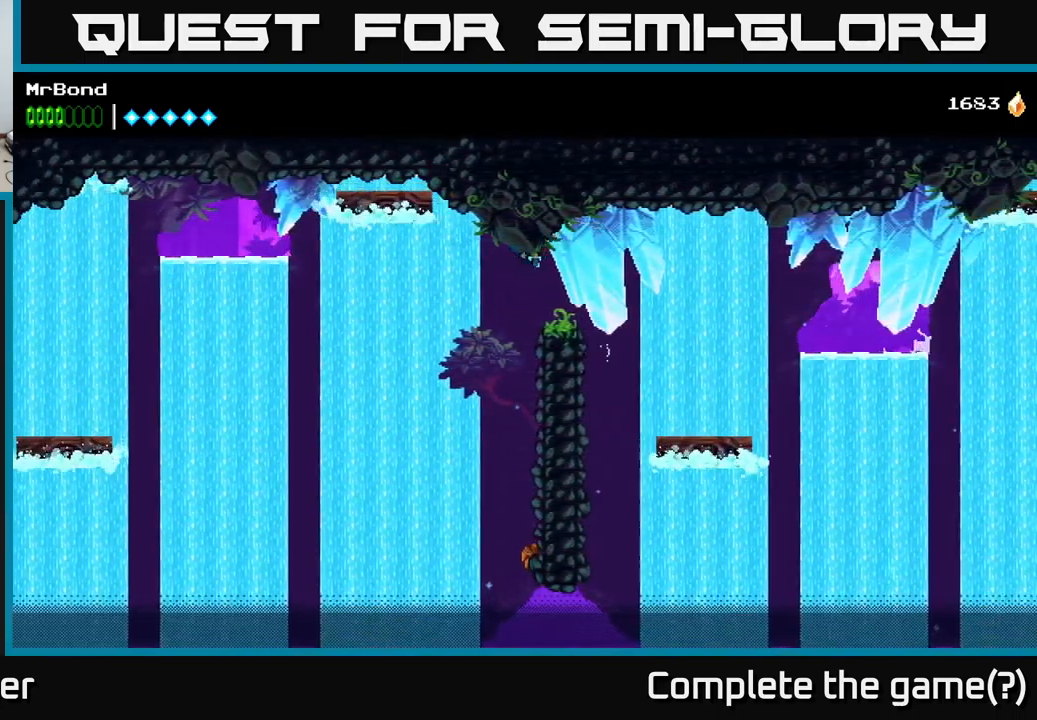
{"buttons": [], "left_stick": "center", "right_stick": "center", "events": [[83, "DPAD_RIGHT", "down"], [250, "DPAD_RIGHT", "up"]]}
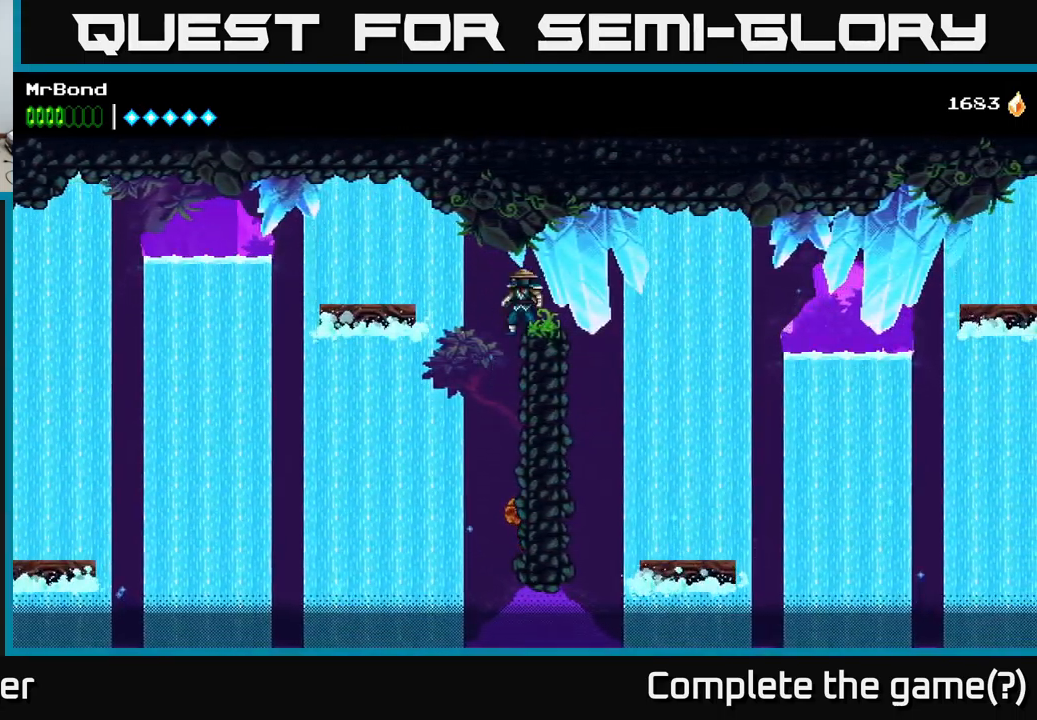
{"buttons": ["DPAD_LEFT"], "left_stick": "center", "right_stick": "center", "events": [[50, "DPAD_LEFT", "down"], [116, "A", "down"], [300, "DPAD_LEFT", "up"], [333, "DPAD_RIGHT", "down"], [400, "A", "up"], [416, "DPAD_RIGHT", "up"], [450, "DPAD_LEFT", "down"], [450, "DPAD_UP", "down"], [483, "DPAD_UP", "up"]]}